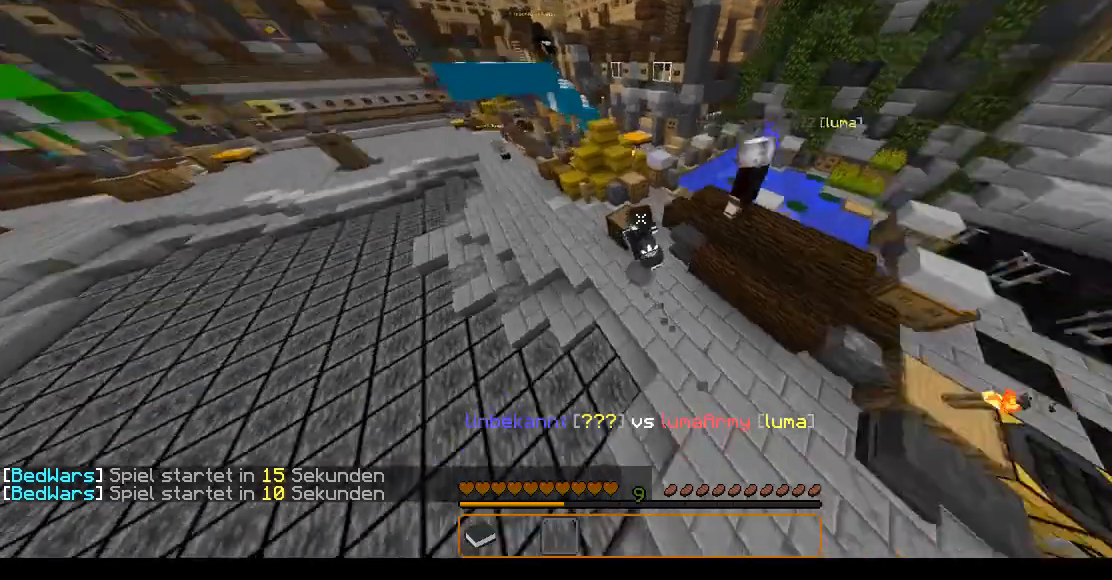
Gameplay with keyboard and mouse; each line is a JSON object with the keys and mouse buttons held at the frame after it. "events" lists presses ("down") and releases ("up") of "a", "d", "s", "w", "mouse_left" and "mouse_right" between this image and that frame as [ms after this image, input, new state], when the widget could be followed in between. "mouse_left", "mouse_right" = the "left", "right" buttons of the "mouse" list. No other keys are recorded. Fast repeated clicks can show as one long hold. Mouse movement is not recorded.
{"keys": [], "mouse": [], "events": [[17, "w", "up"]]}
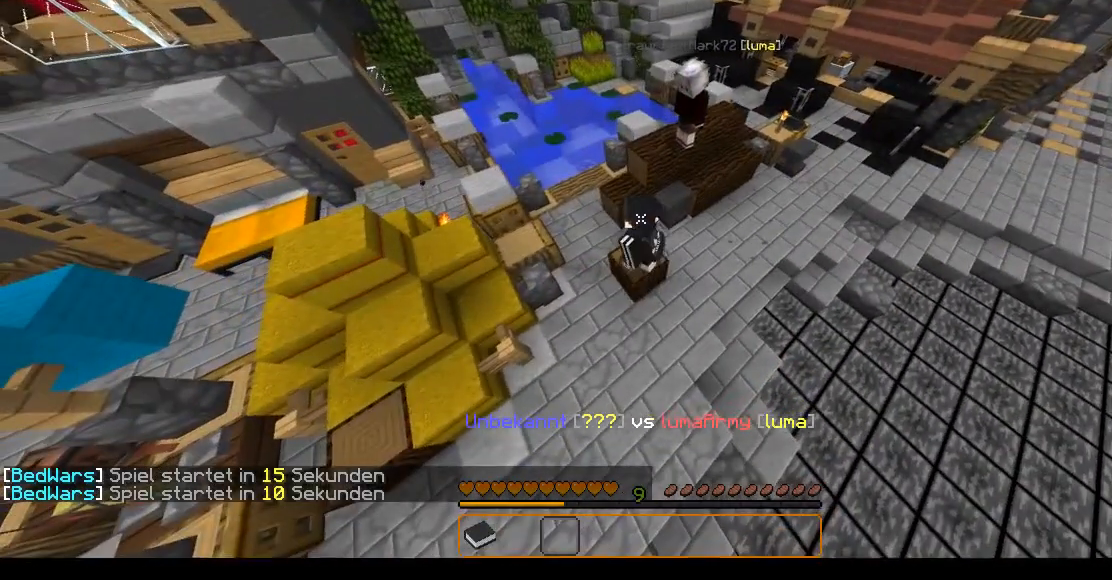
{"keys": [], "mouse": [], "events": [[67, "w", "down"], [417, "w", "up"]]}
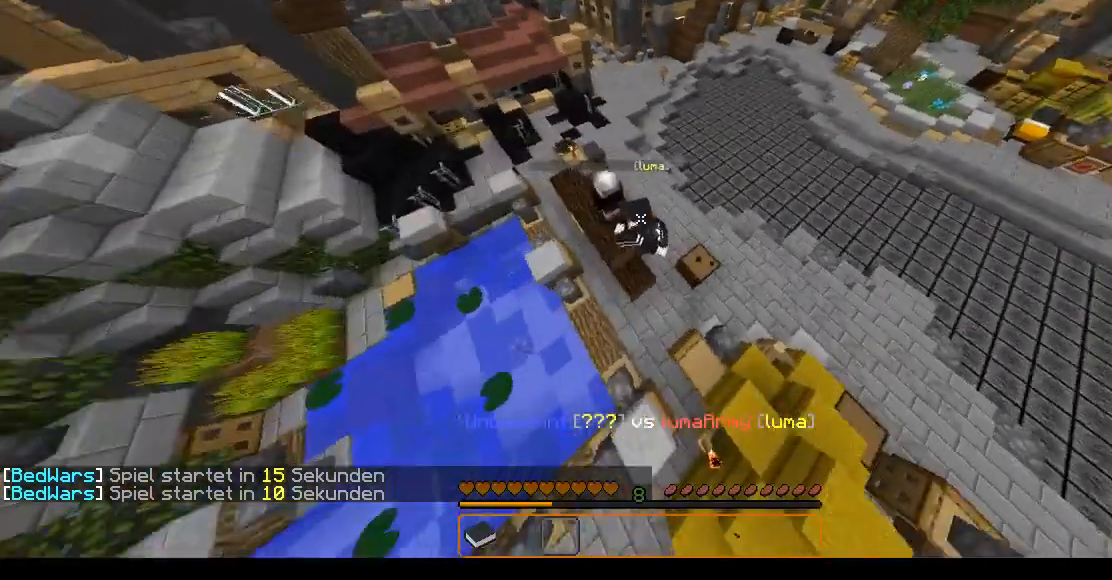
{"keys": [], "mouse": [], "events": []}
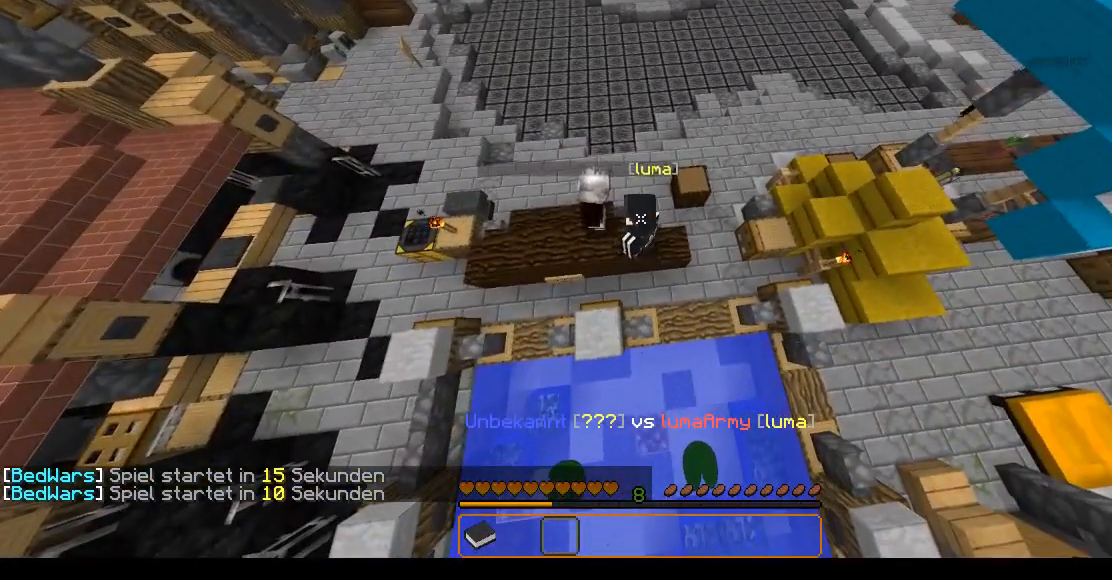
{"keys": ["d"], "mouse": [], "events": [[417, "d", "down"]]}
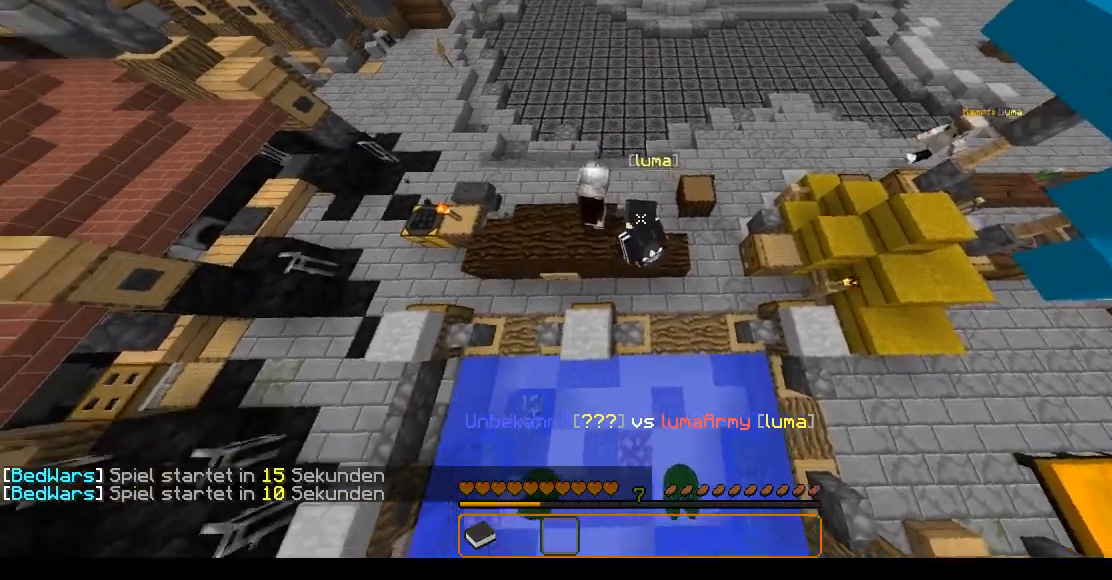
{"keys": [], "mouse": [], "events": [[17, "w", "down"], [67, "d", "up"], [167, "w", "up"]]}